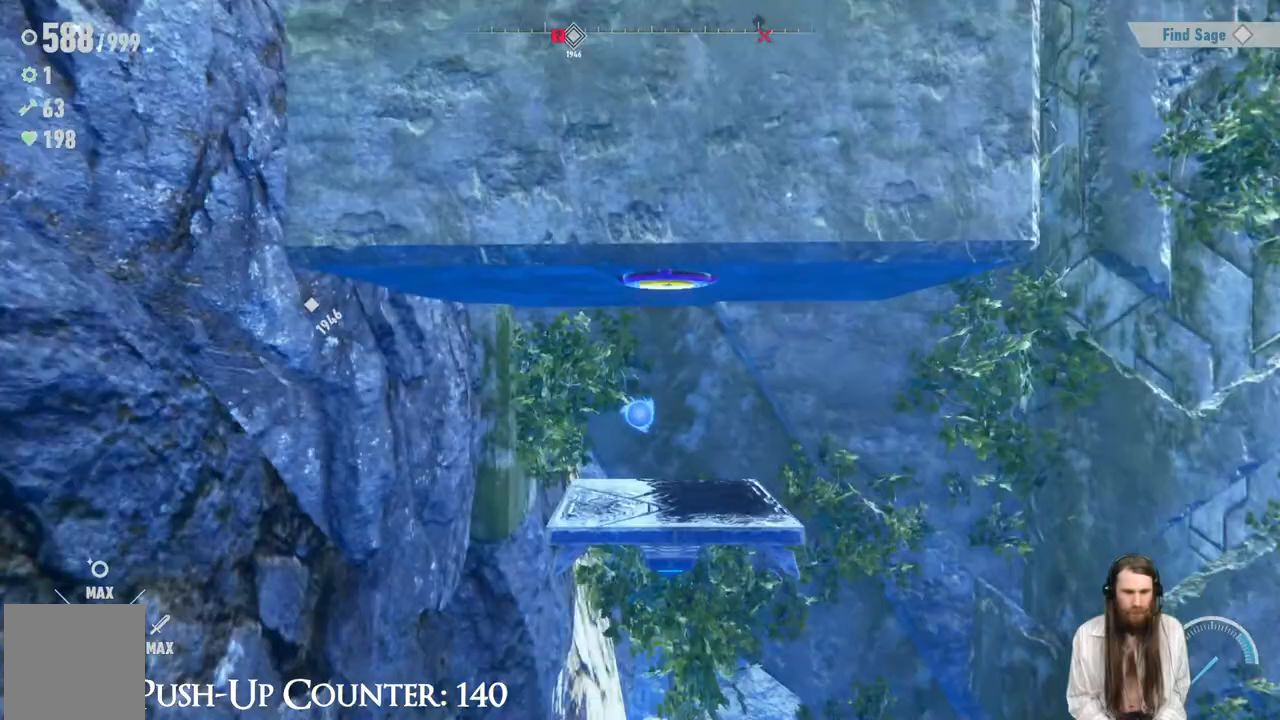
Gameplay with a controller (Xbox layout); each line is a JSON object with the inputs held at the frame after it. "events" lists button and stick changes between this image and that frame as [ms after this image, input, new state], when the widget could be followed in between. Not read: L3 R1.
{"buttons": [], "left_stick": "center", "right_stick": "center", "events": []}
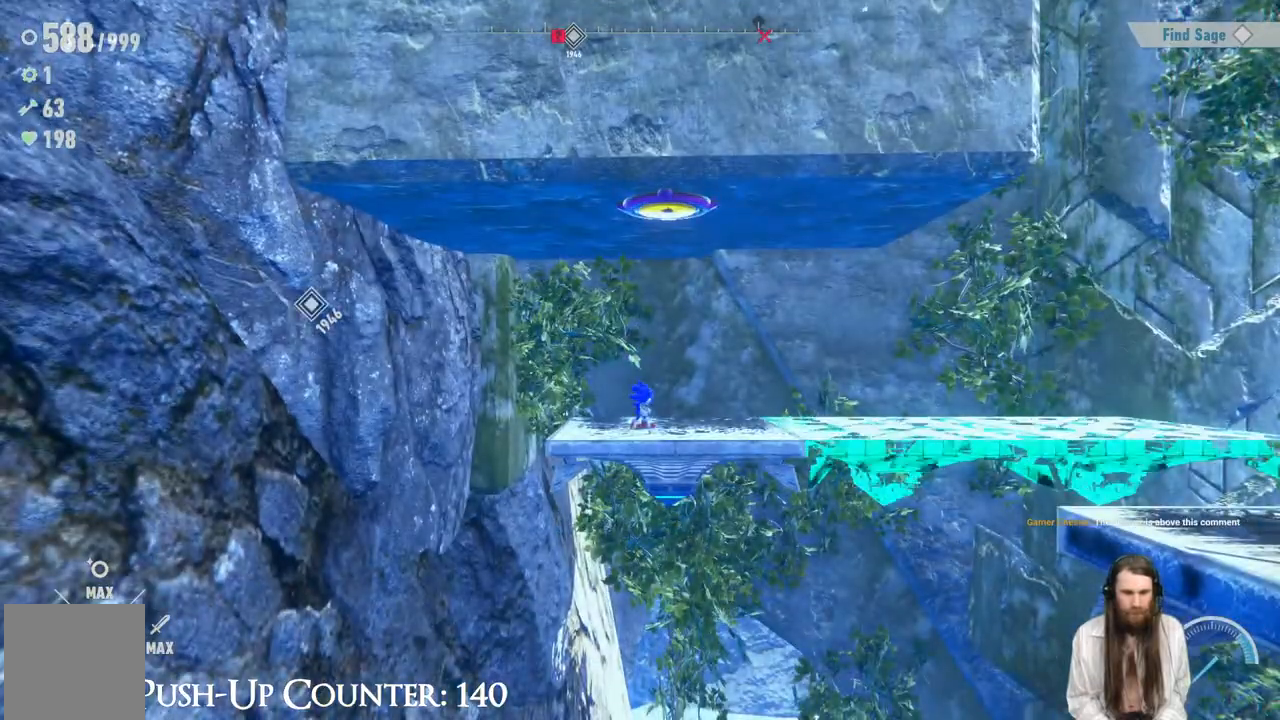
{"buttons": [], "left_stick": "right", "right_stick": "center", "events": [[250, "left_stick", "right"]]}
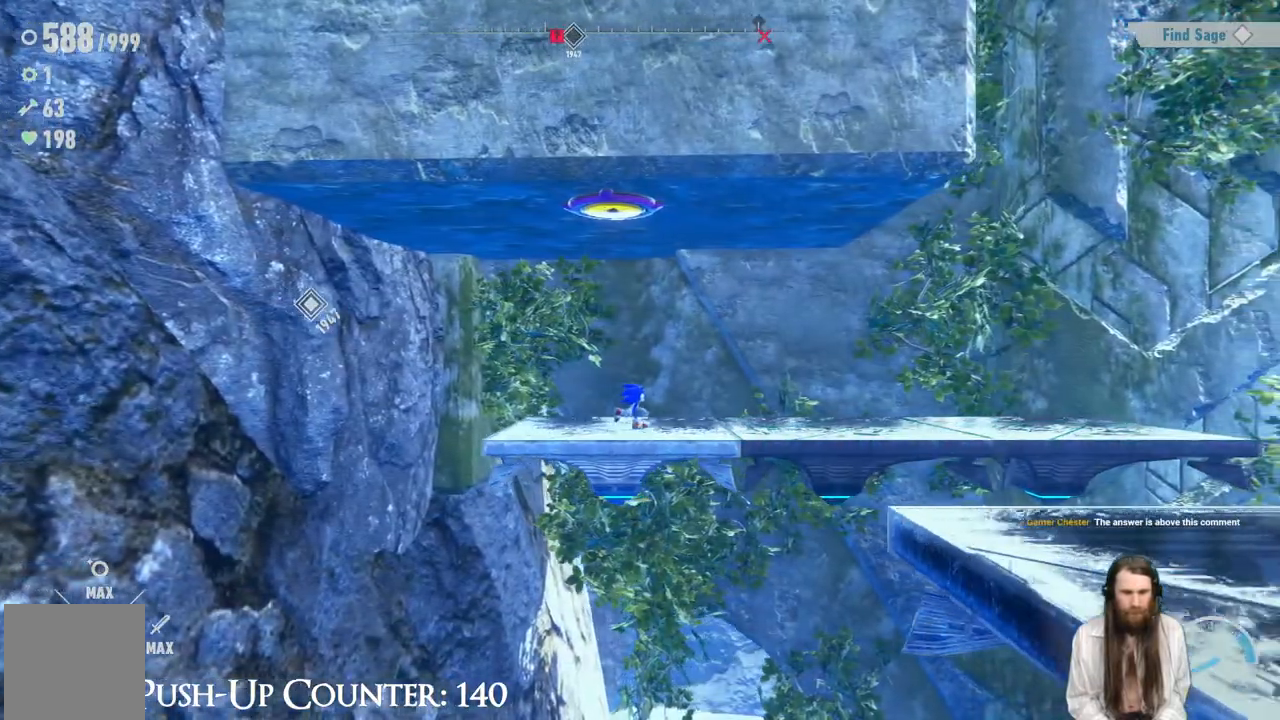
{"buttons": [], "left_stick": "right", "right_stick": "center", "events": []}
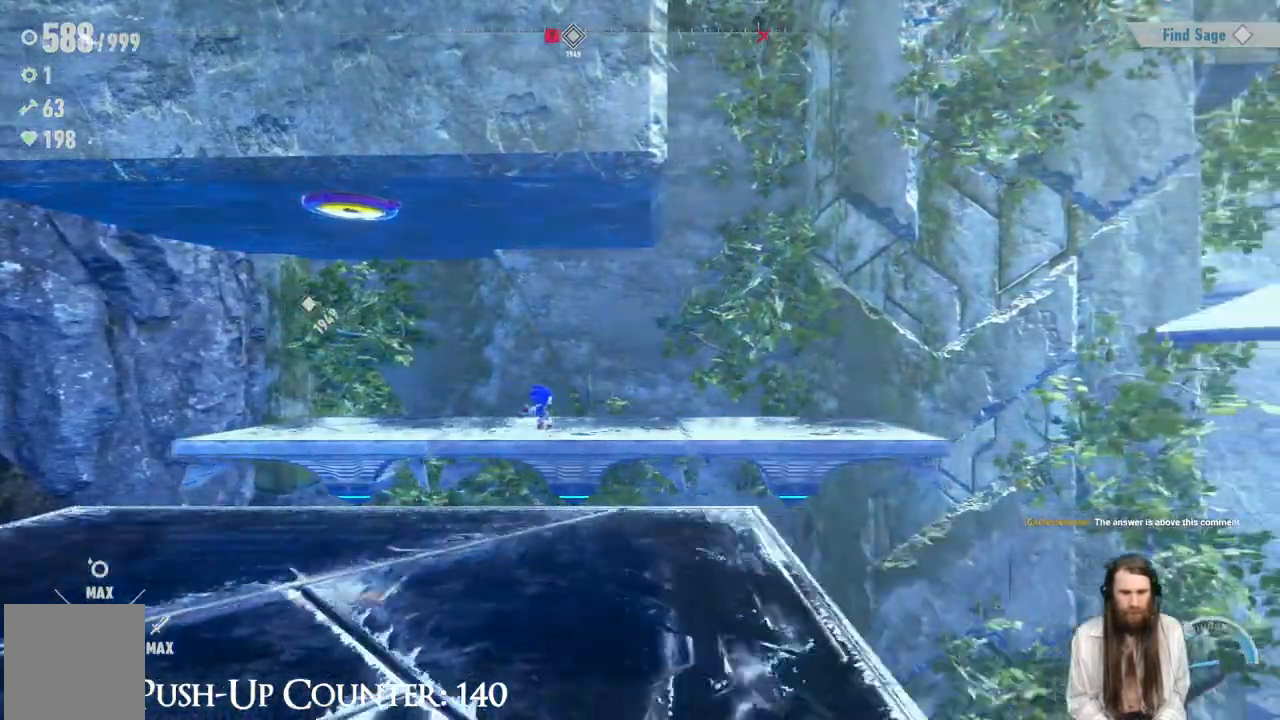
{"buttons": [], "left_stick": "down-right", "right_stick": "center", "events": [[300, "left_stick", "center"], [433, "left_stick", "down-right"]]}
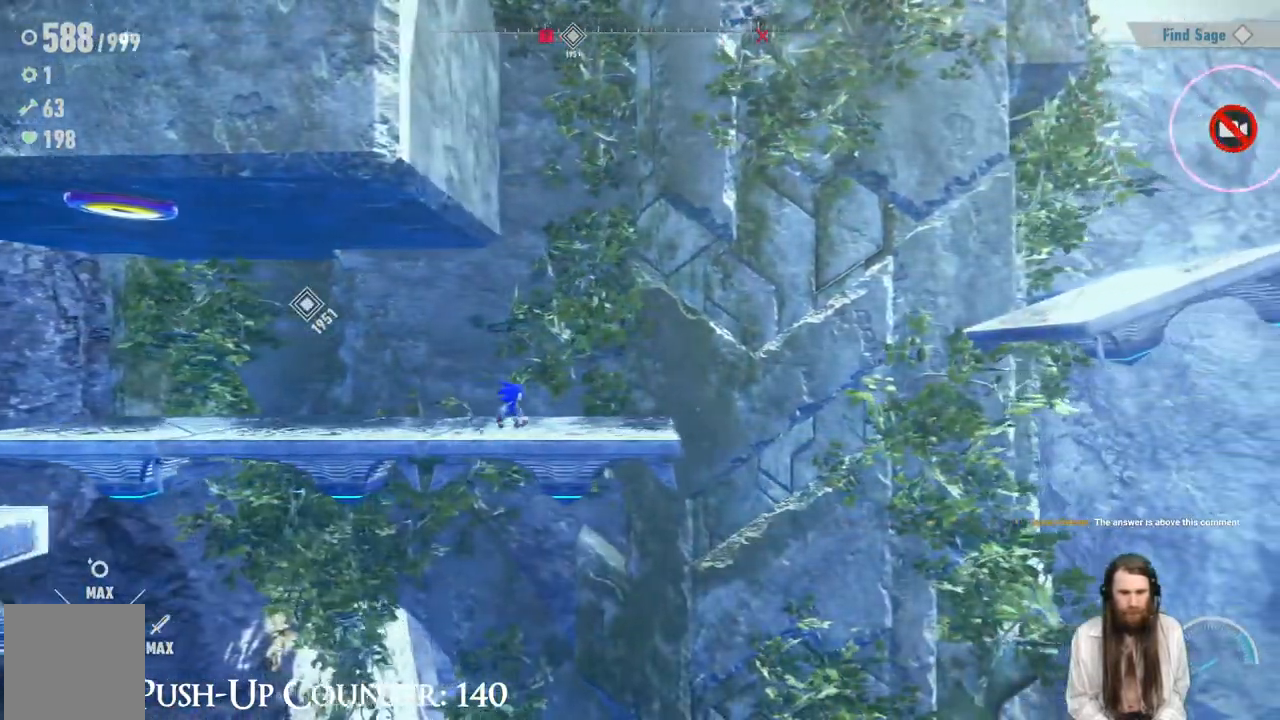
{"buttons": ["A"], "left_stick": "right", "right_stick": "center", "events": [[17, "left_stick", "right"], [217, "A", "down"]]}
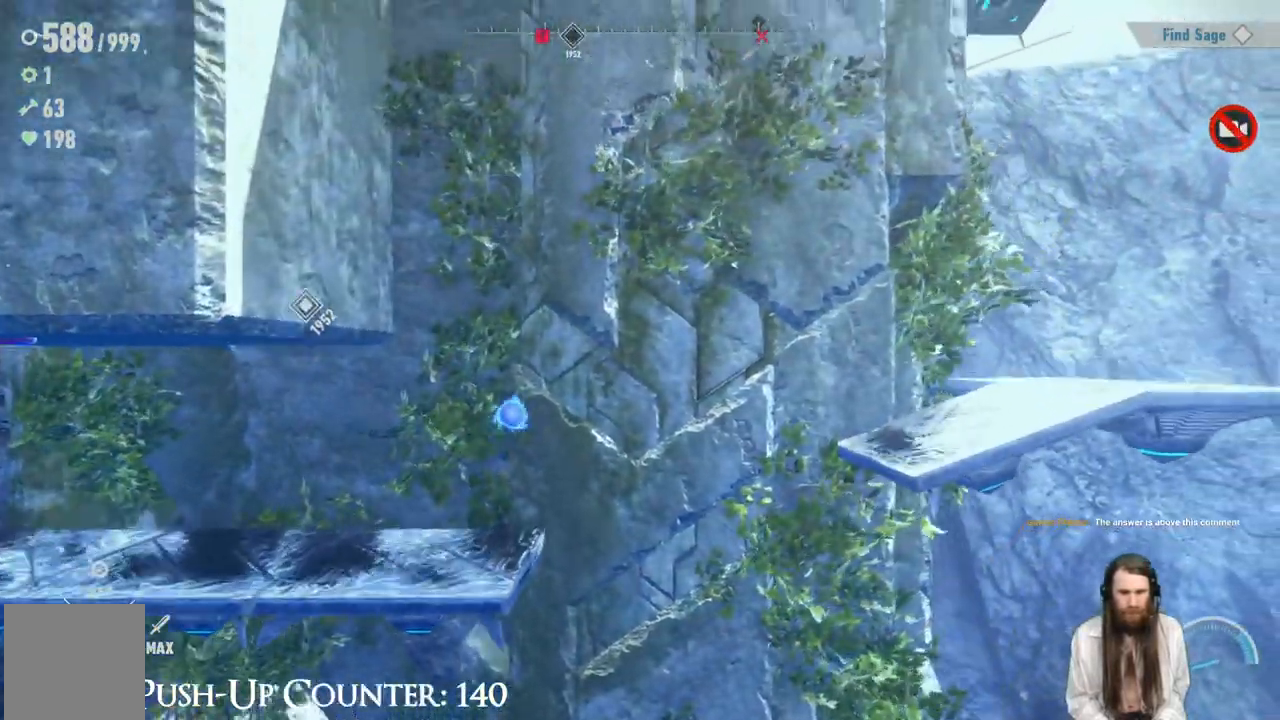
{"buttons": ["A"], "left_stick": "right", "right_stick": "center", "events": [[267, "A", "up"], [433, "A", "down"]]}
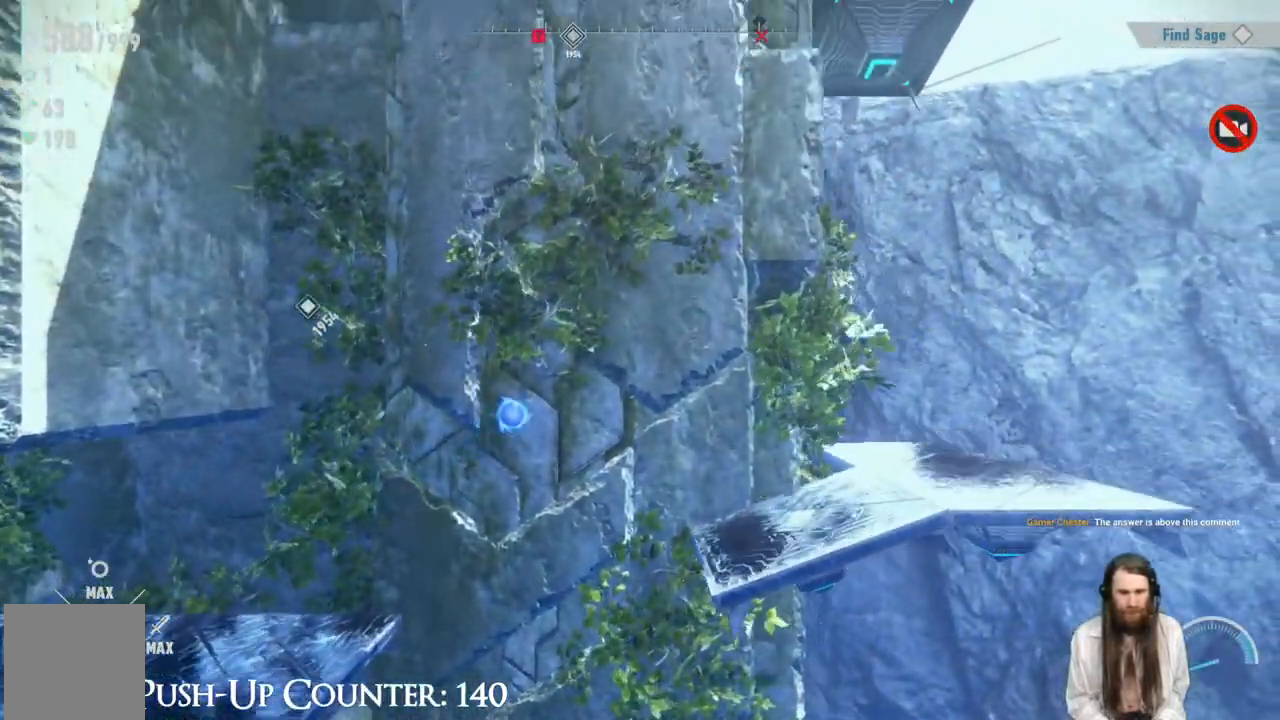
{"buttons": [], "left_stick": "right", "right_stick": "center", "events": [[50, "A", "up"]]}
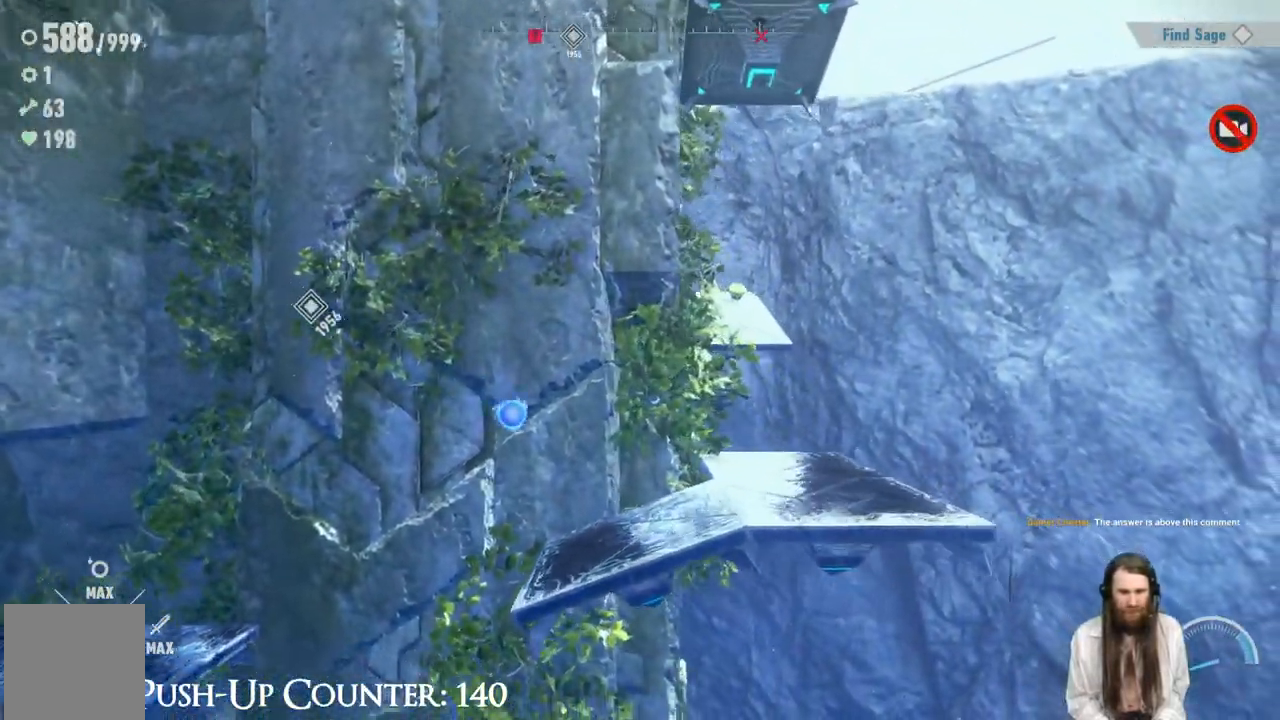
{"buttons": [], "left_stick": "right", "right_stick": "center", "events": []}
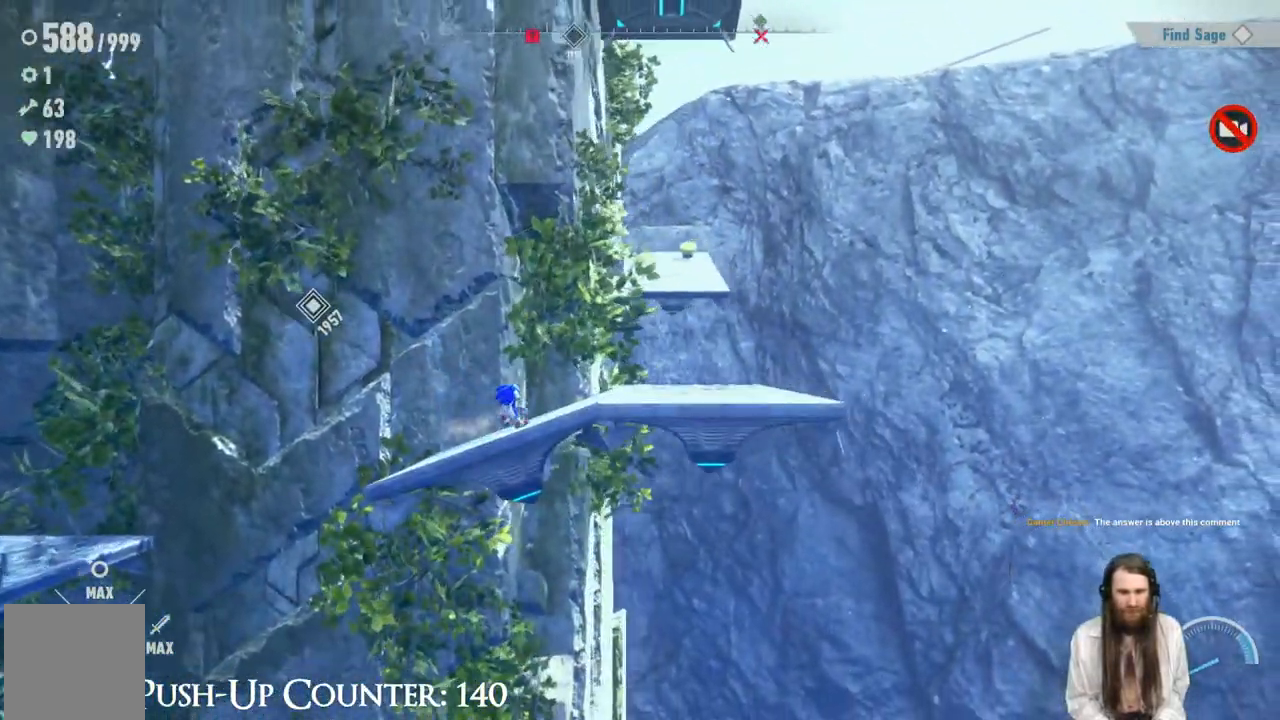
{"buttons": [], "left_stick": "right", "right_stick": "center", "events": []}
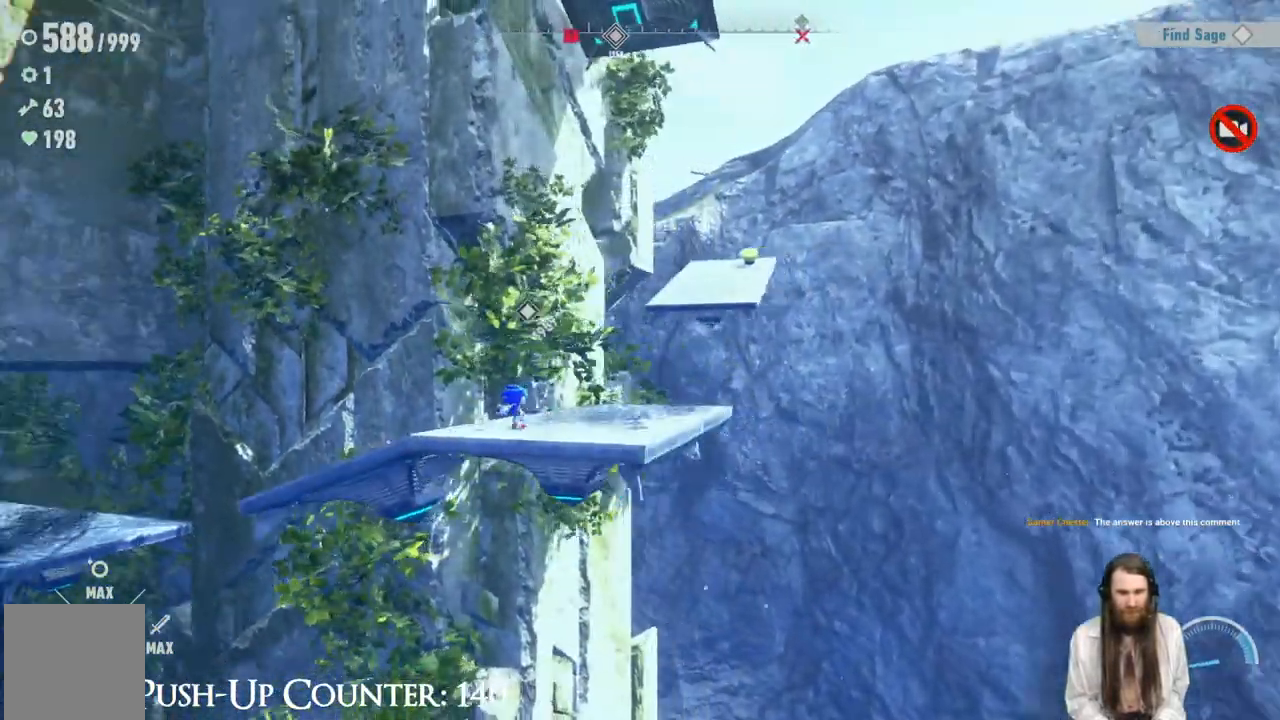
{"buttons": [], "left_stick": "right", "right_stick": "center", "events": []}
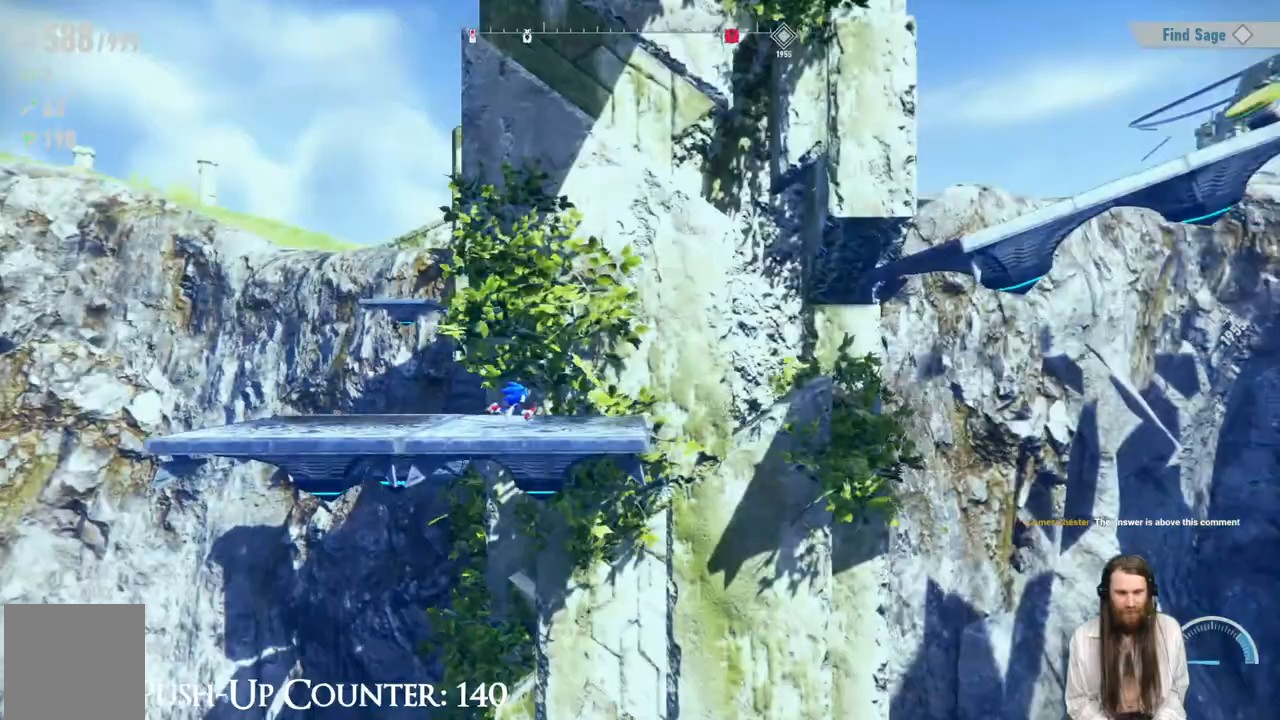
{"buttons": ["A"], "left_stick": "right", "right_stick": "center", "events": [[83, "A", "down"]]}
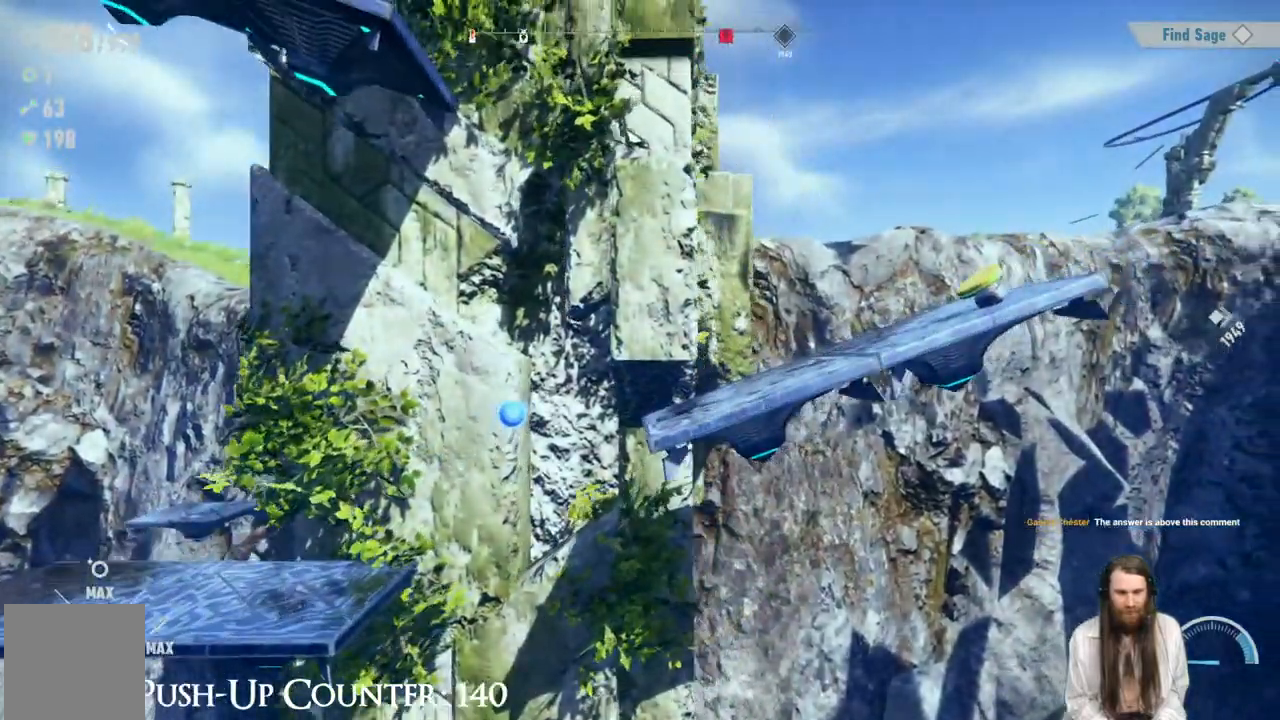
{"buttons": [], "left_stick": "right", "right_stick": "center", "events": [[267, "A", "up"]]}
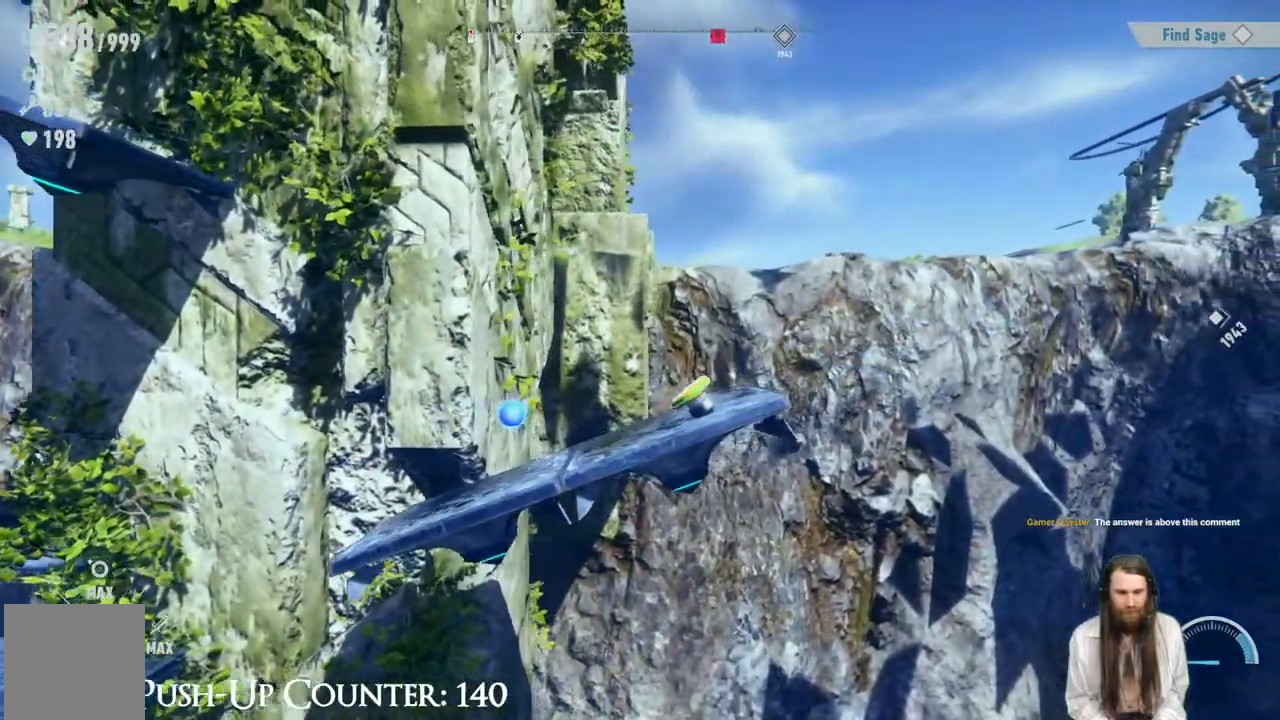
{"buttons": [], "left_stick": "right", "right_stick": "center", "events": []}
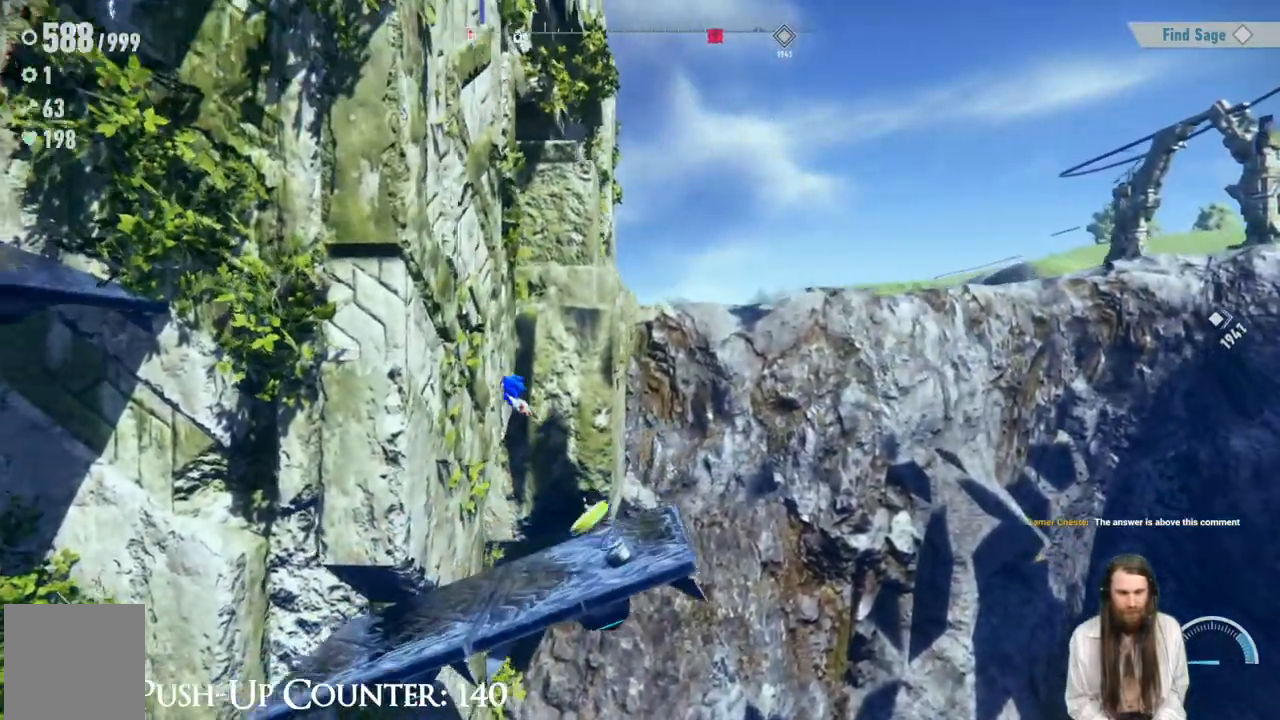
{"buttons": [], "left_stick": "center", "right_stick": "center", "events": [[133, "left_stick", "center"]]}
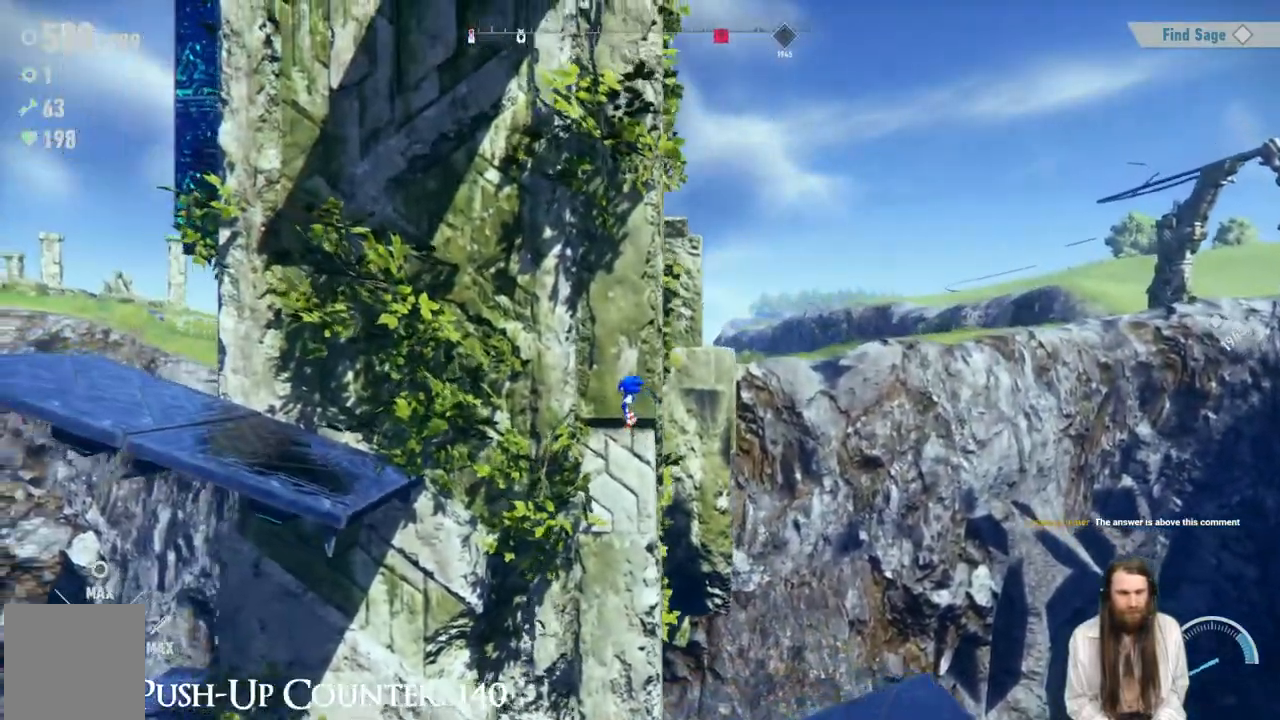
{"buttons": ["A"], "left_stick": "left", "right_stick": "center", "events": [[133, "left_stick", "left"], [267, "A", "down"]]}
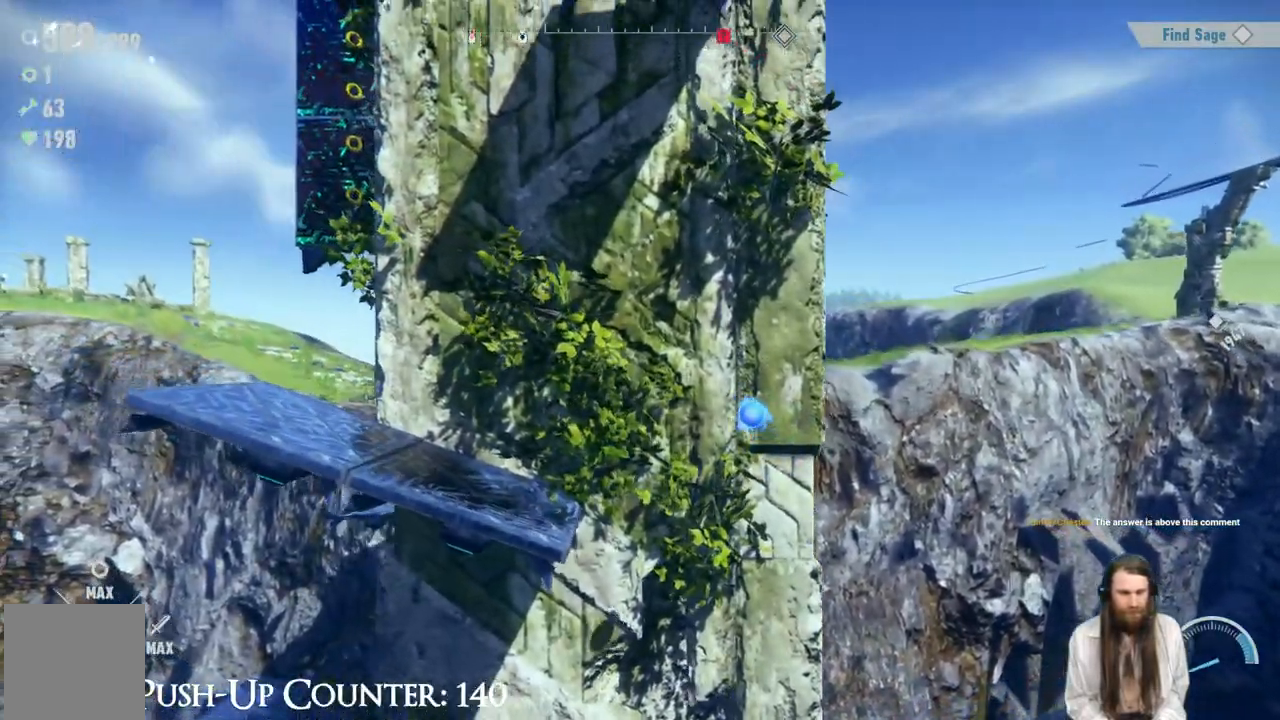
{"buttons": [], "left_stick": "left", "right_stick": "center", "events": [[467, "A", "up"]]}
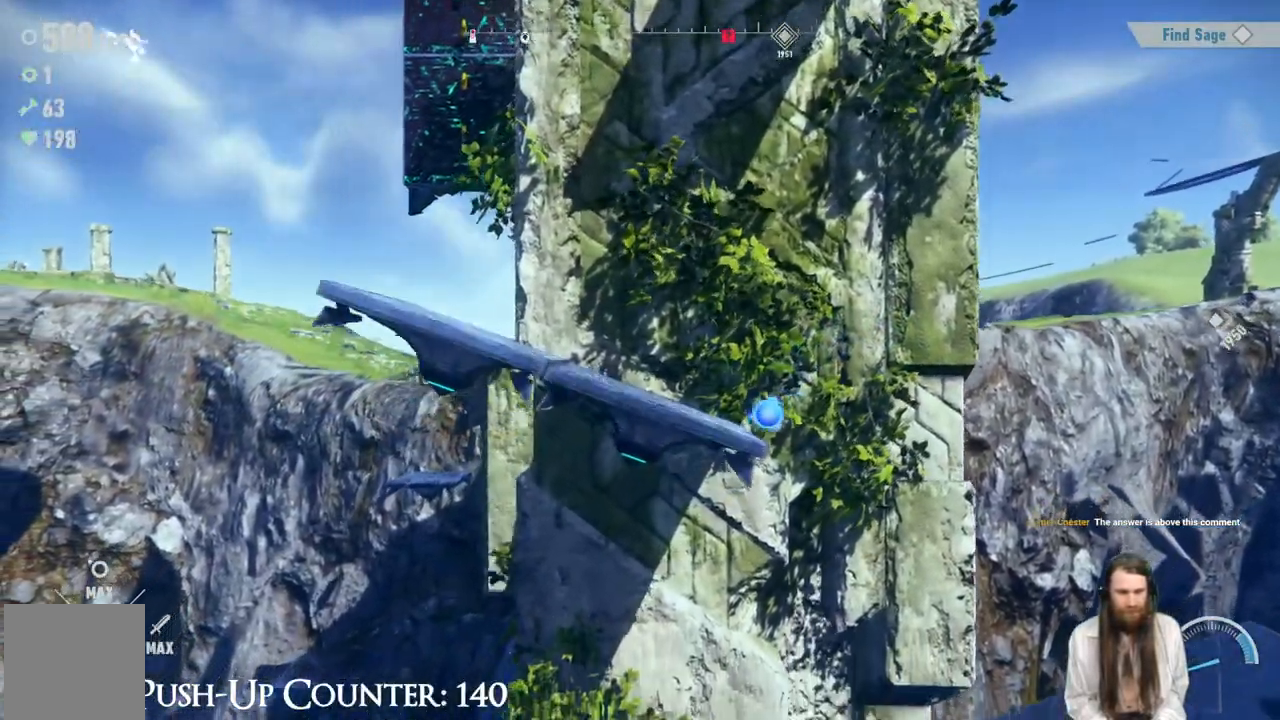
{"buttons": [], "left_stick": "left", "right_stick": "center", "events": [[267, "left_stick", "center"], [450, "left_stick", "left"]]}
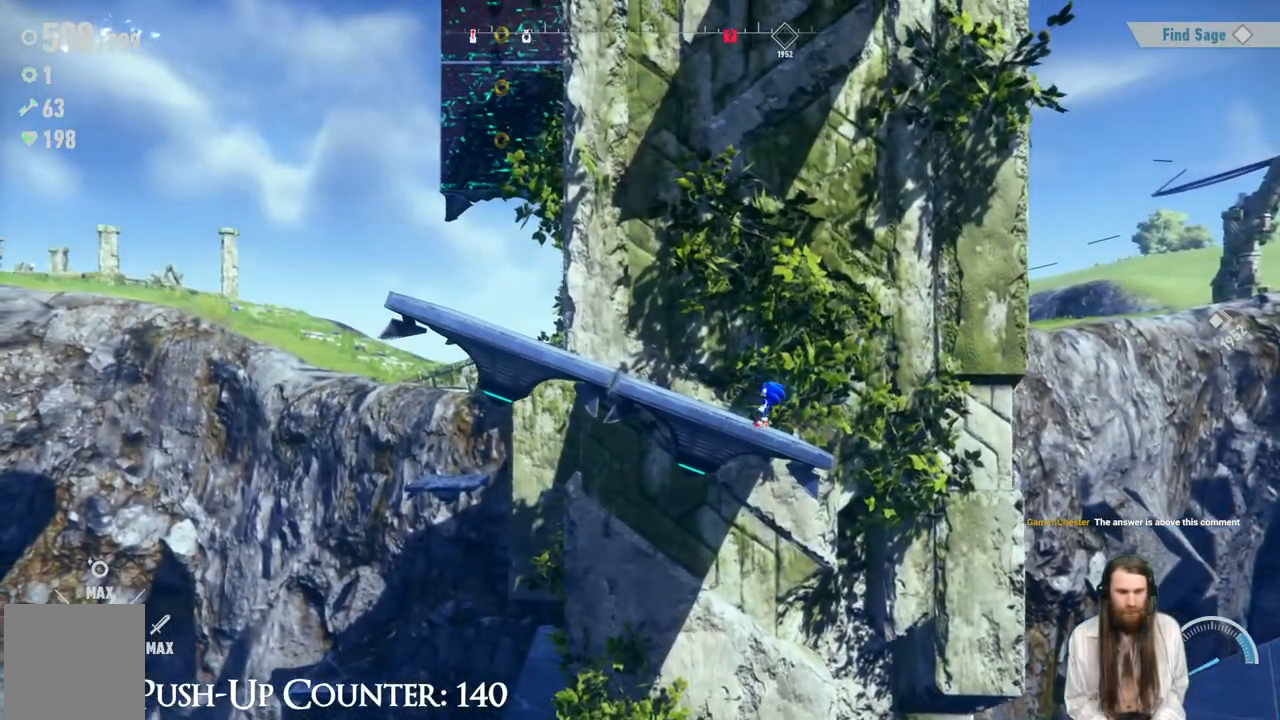
{"buttons": [], "left_stick": "left", "right_stick": "center", "events": []}
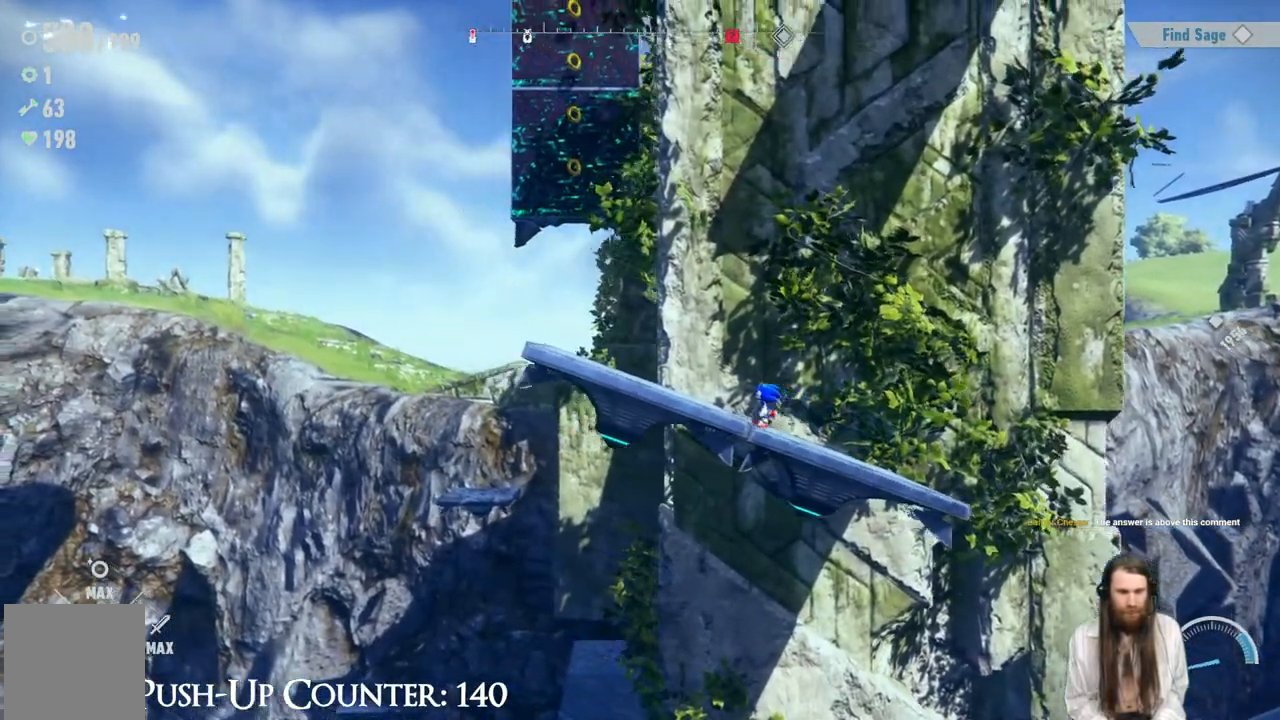
{"buttons": ["A"], "left_stick": "up-left", "right_stick": "center", "events": [[300, "left_stick", "up-left"], [417, "A", "down"]]}
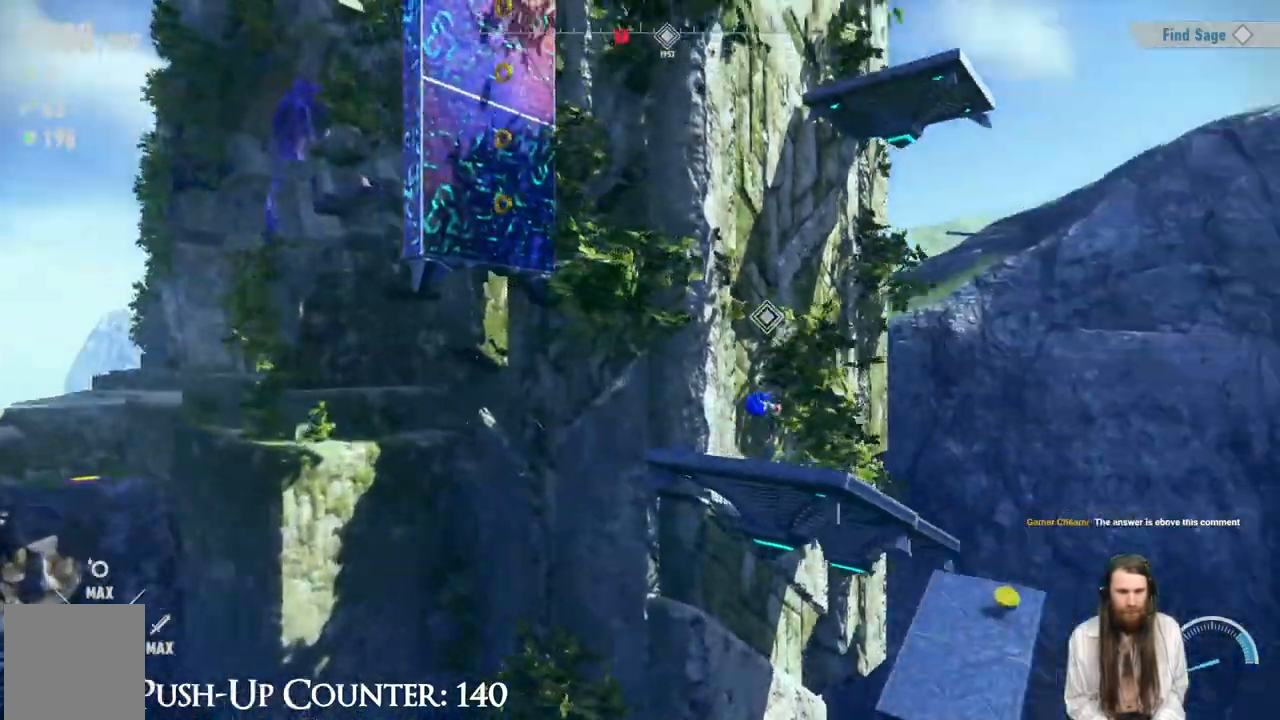
{"buttons": ["A"], "left_stick": "left", "right_stick": "center", "events": [[183, "left_stick", "left"], [333, "A", "up"], [417, "A", "down"]]}
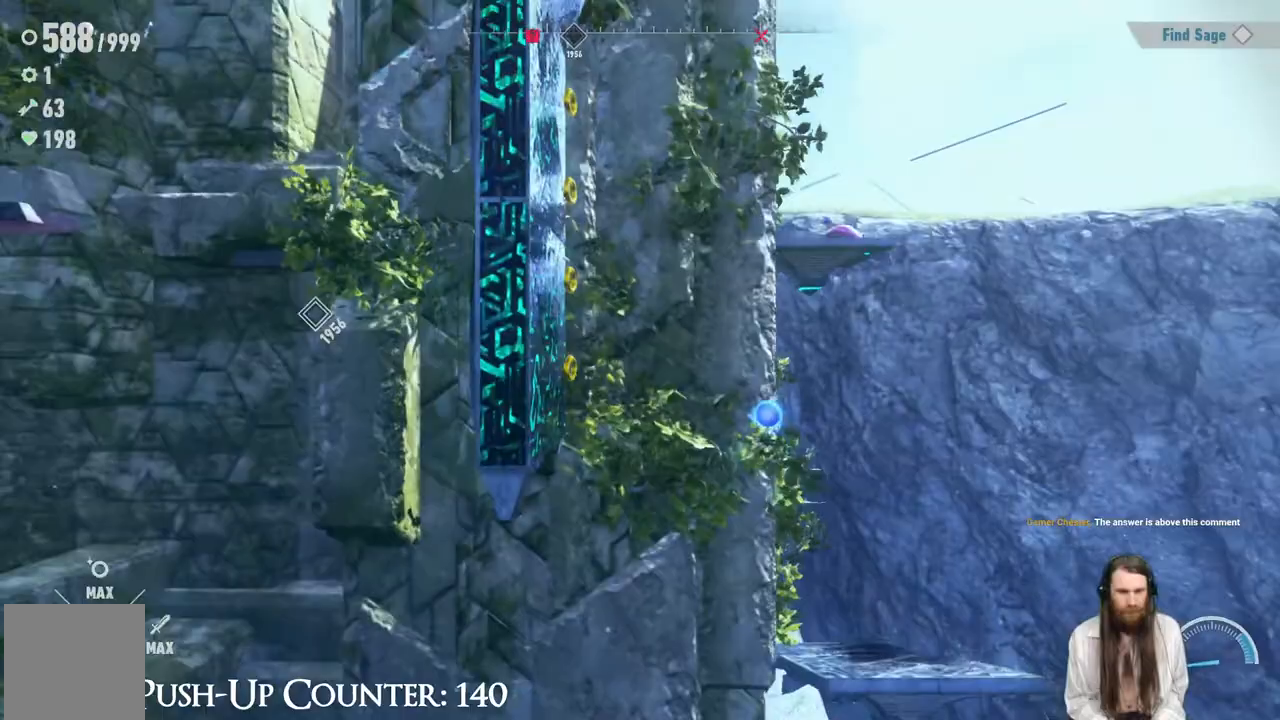
{"buttons": ["R2"], "left_stick": "up", "right_stick": "center"}
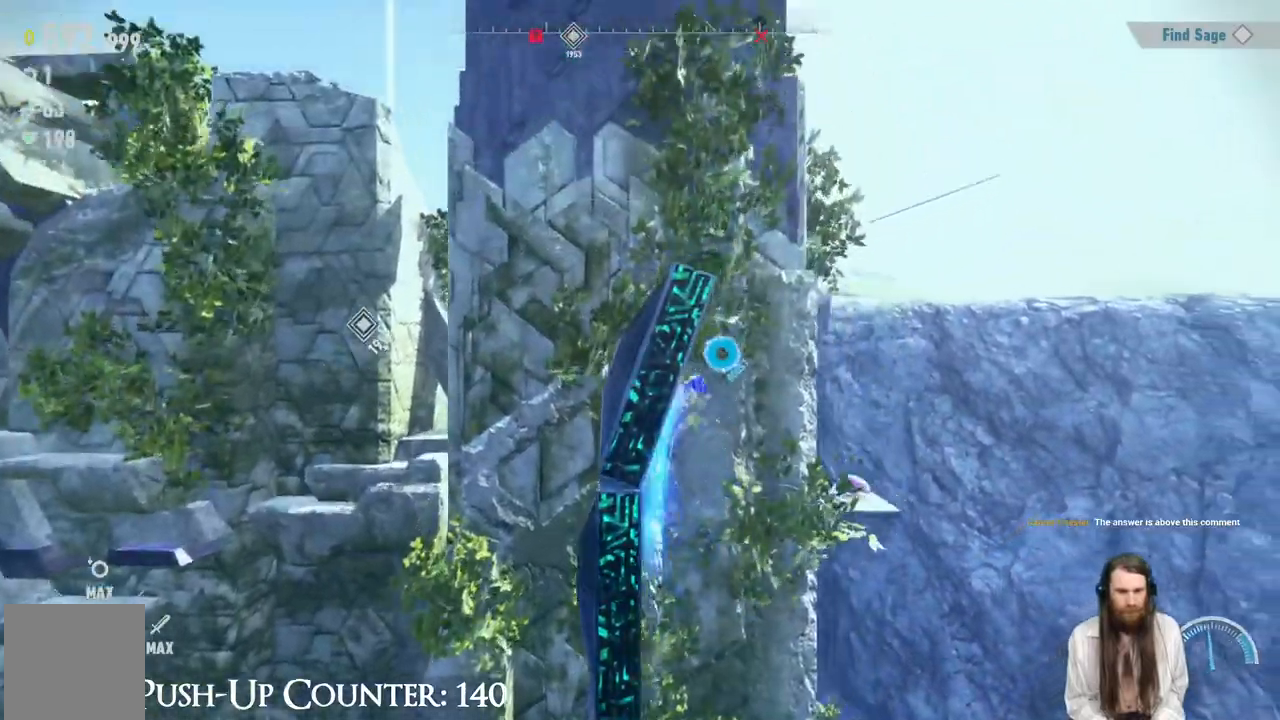
{"buttons": [], "left_stick": "up", "right_stick": "center", "events": [[417, "R2", "up"]]}
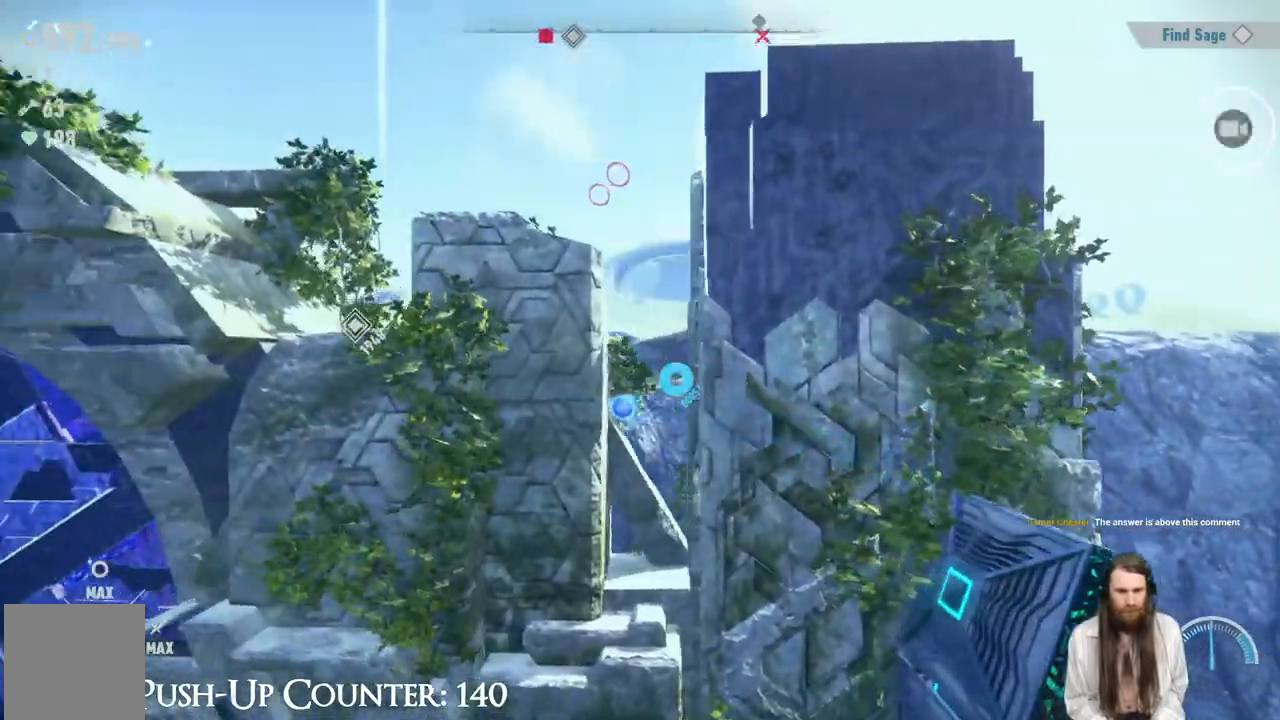
{"buttons": [], "left_stick": "up-left", "right_stick": "center", "events": [[367, "left_stick", "up-left"]]}
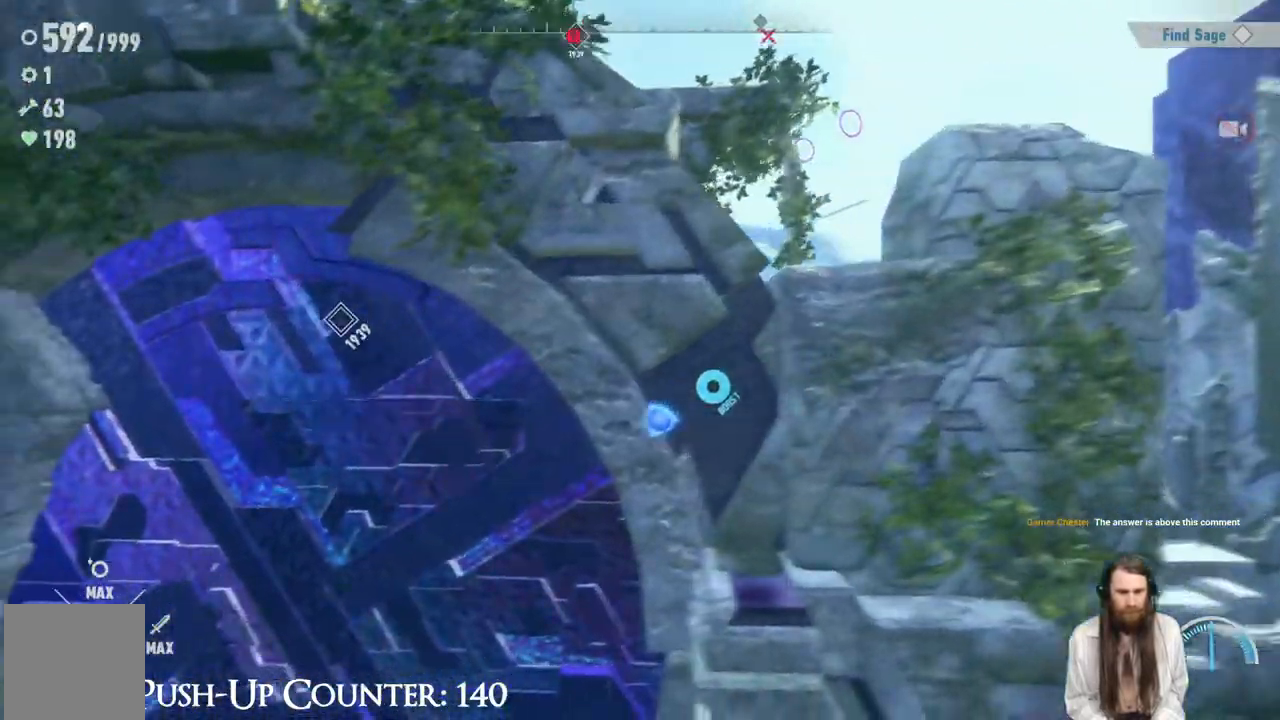
{"buttons": [], "left_stick": "right", "right_stick": "center", "events": [[17, "left_stick", "left"], [133, "left_stick", "right"]]}
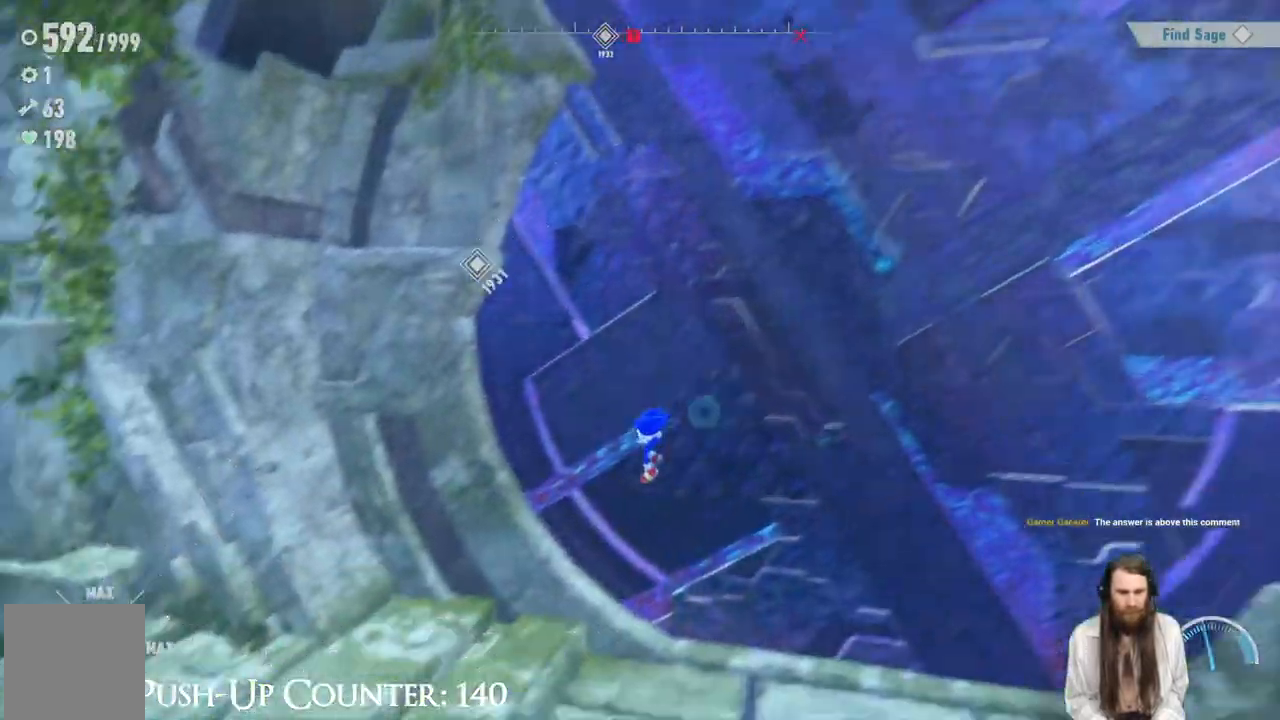
{"buttons": [], "left_stick": "center", "right_stick": "center", "events": [[83, "left_stick", "center"]]}
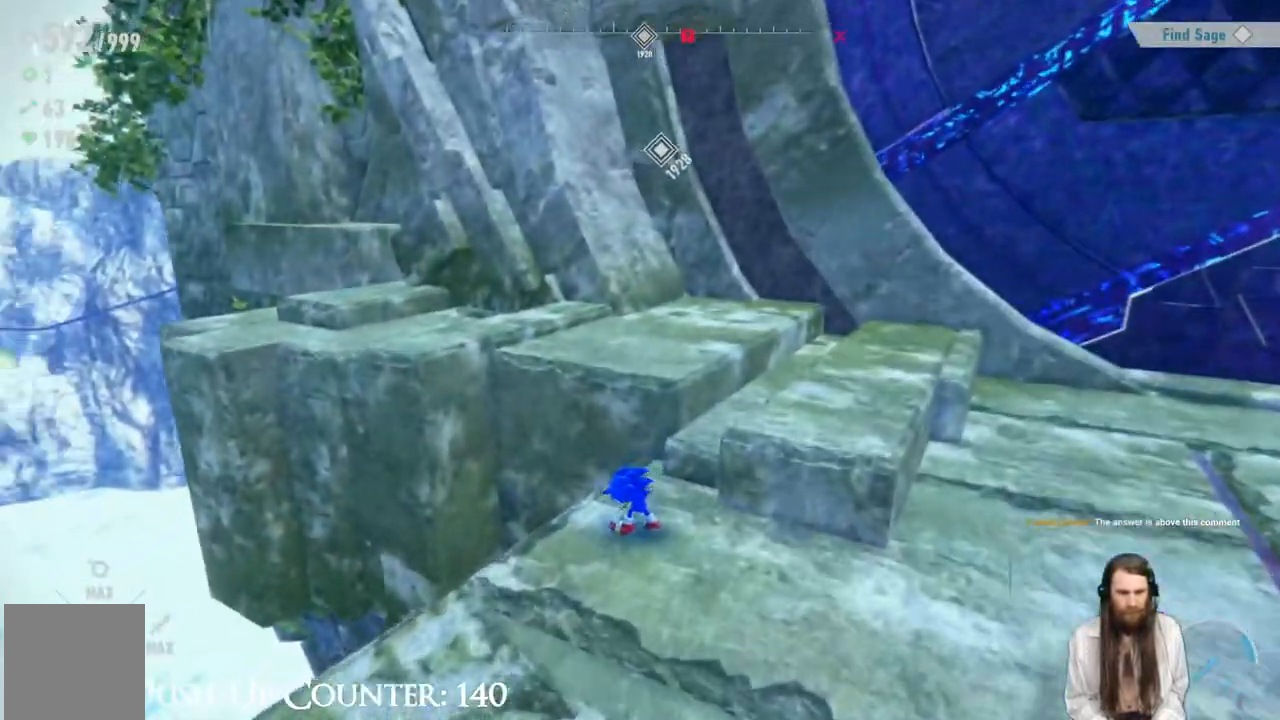
{"buttons": [], "left_stick": "up-right", "right_stick": "right", "events": [[133, "left_stick", "right"], [200, "right_stick", "right"], [500, "left_stick", "up-right"]]}
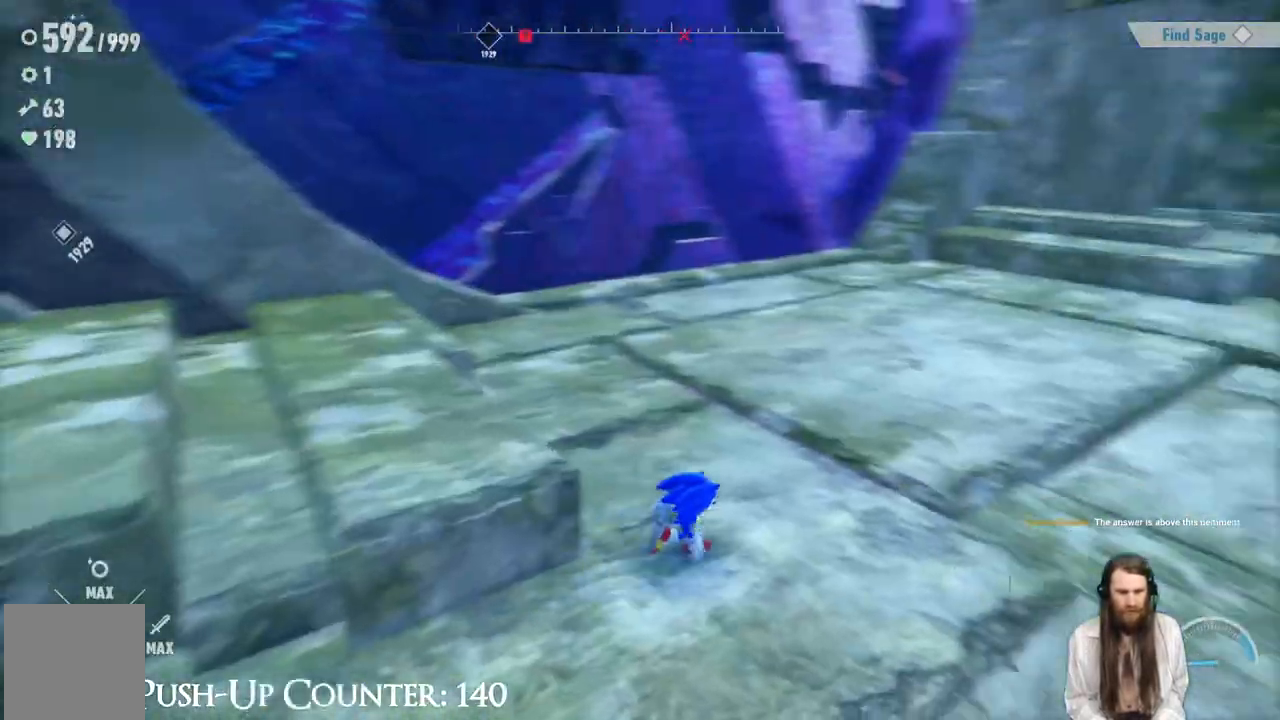
{"buttons": [], "left_stick": "up", "right_stick": "center", "events": [[217, "left_stick", "up"], [233, "right_stick", "center"]]}
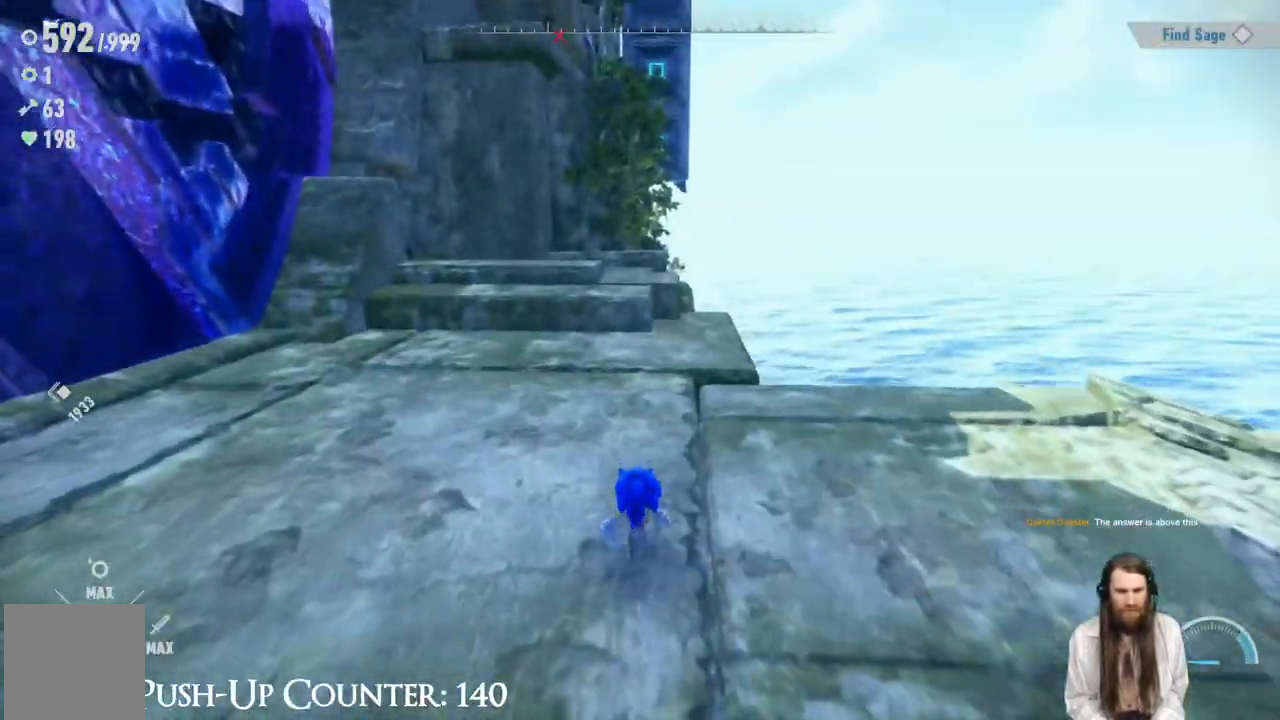
{"buttons": [], "left_stick": "up", "right_stick": "left", "events": [[267, "left_stick", "up-right"], [433, "left_stick", "up"], [500, "right_stick", "left"]]}